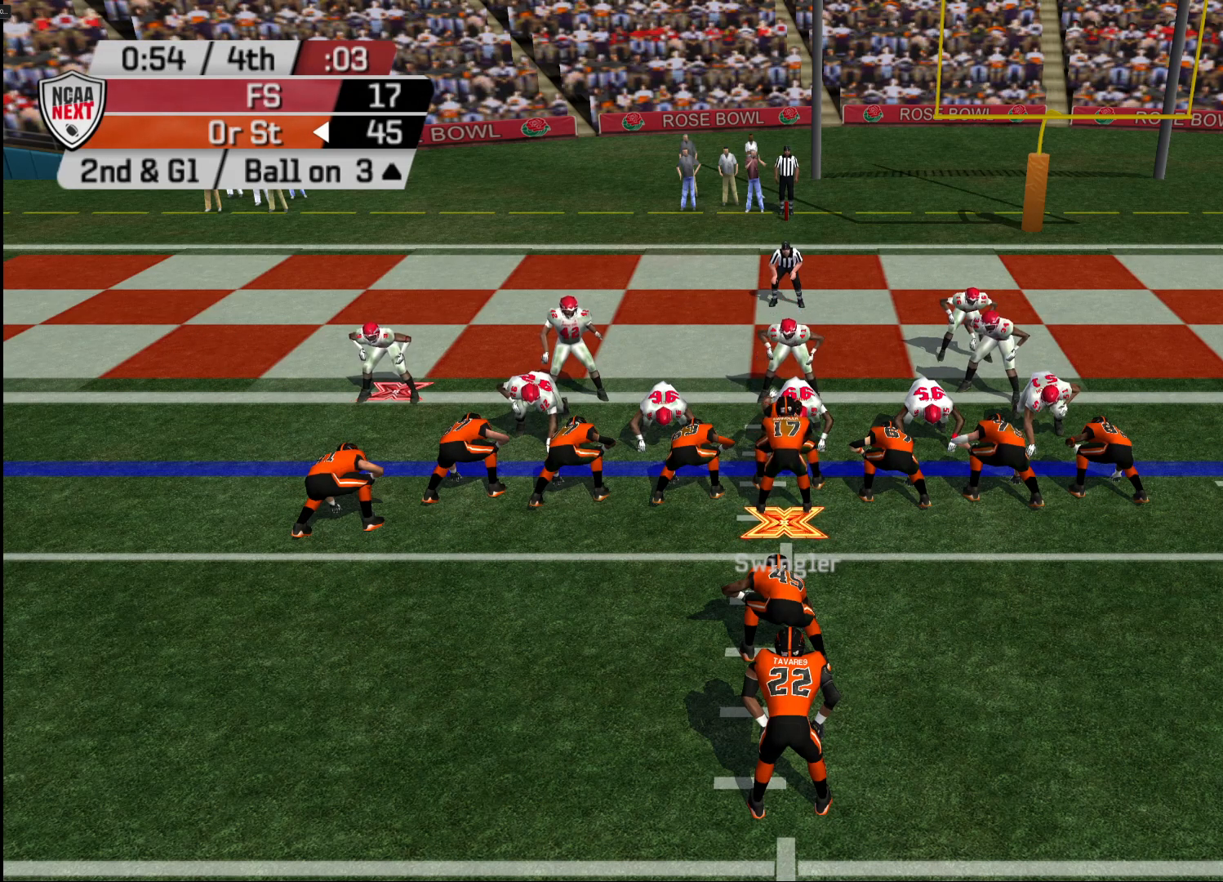
Gameplay with a controller (PlayStation layout); each line is a JSON object with the inputs held at the frame after it. "events" lists button and stick changes between this image and that frame as [ms after this image, input, new state], when the widget could be followed in between.
{"buttons": [], "left_stick": "left", "right_stick": "center", "events": [[283, "CROSS", "down"], [367, "CROSS", "up"], [383, "left_stick", "left"]]}
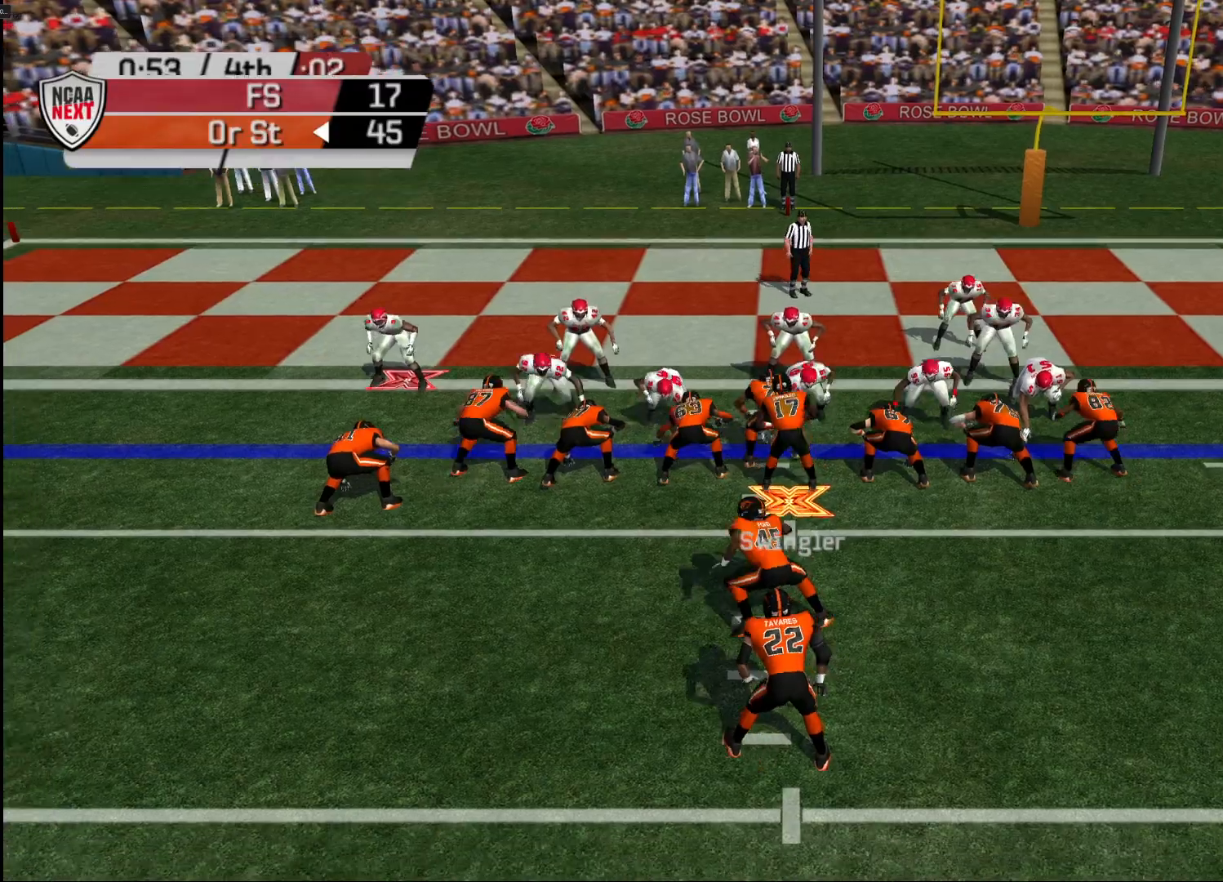
{"buttons": [], "left_stick": "left", "right_stick": "center", "events": []}
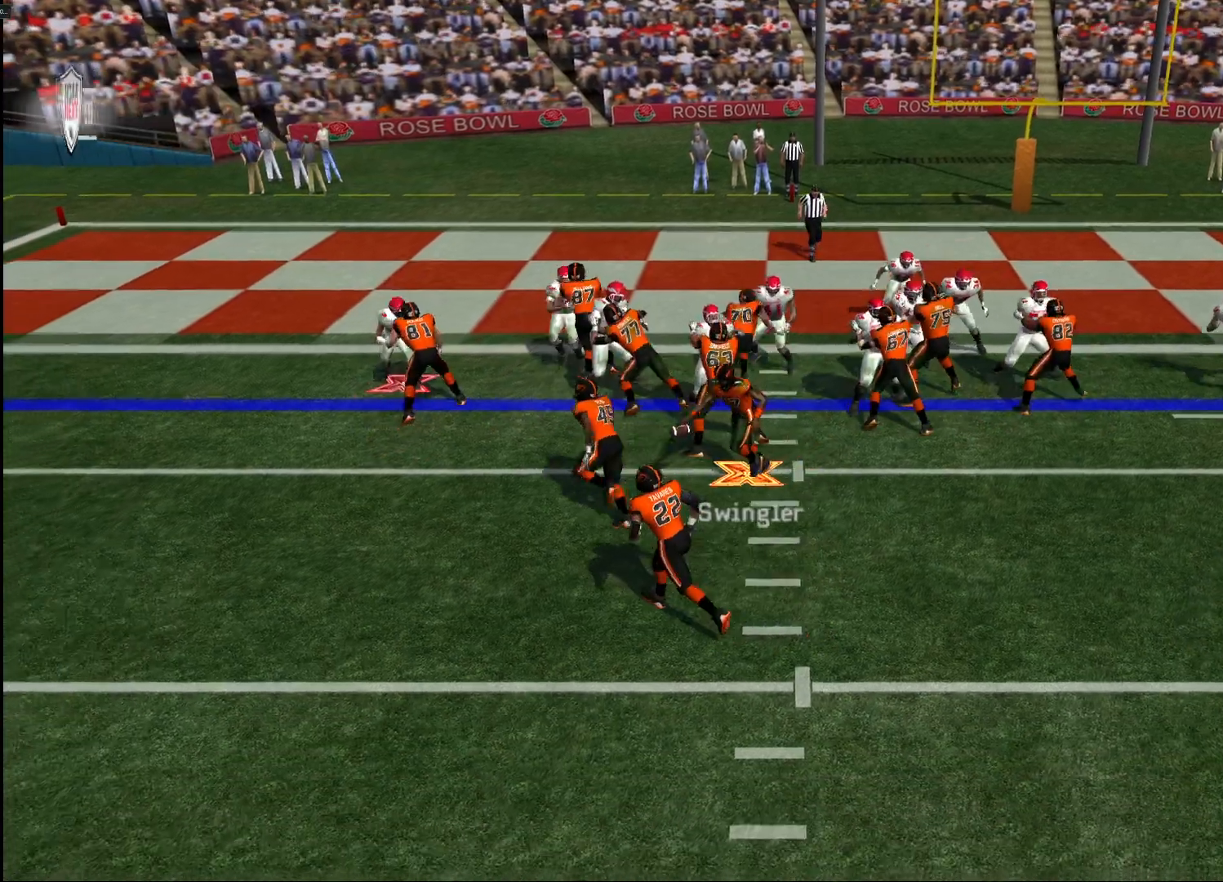
{"buttons": [], "left_stick": "left", "right_stick": "center", "events": []}
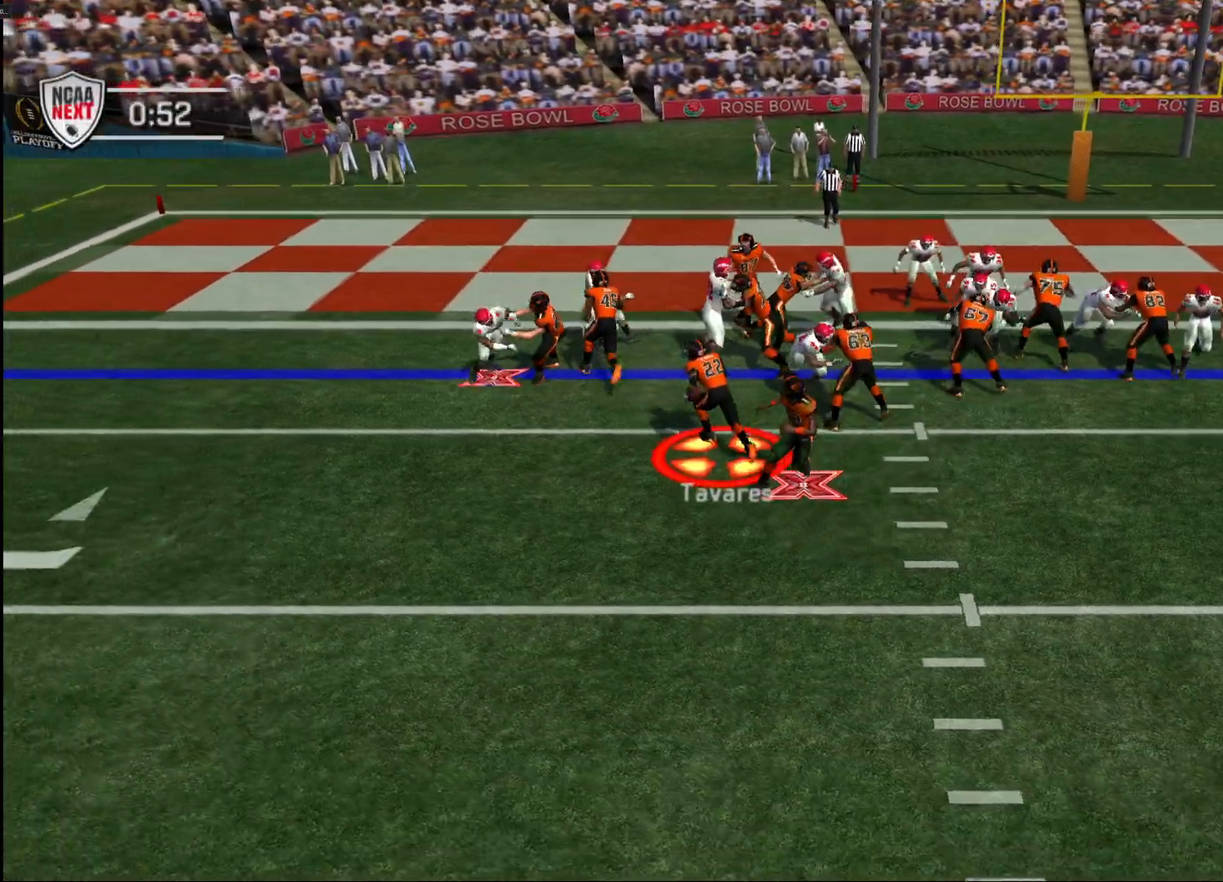
{"buttons": [], "left_stick": "up", "right_stick": "up-right", "events": [[150, "left_stick", "up"], [233, "left_stick", "up-right"], [300, "right_stick", "up-right"], [483, "left_stick", "up"]]}
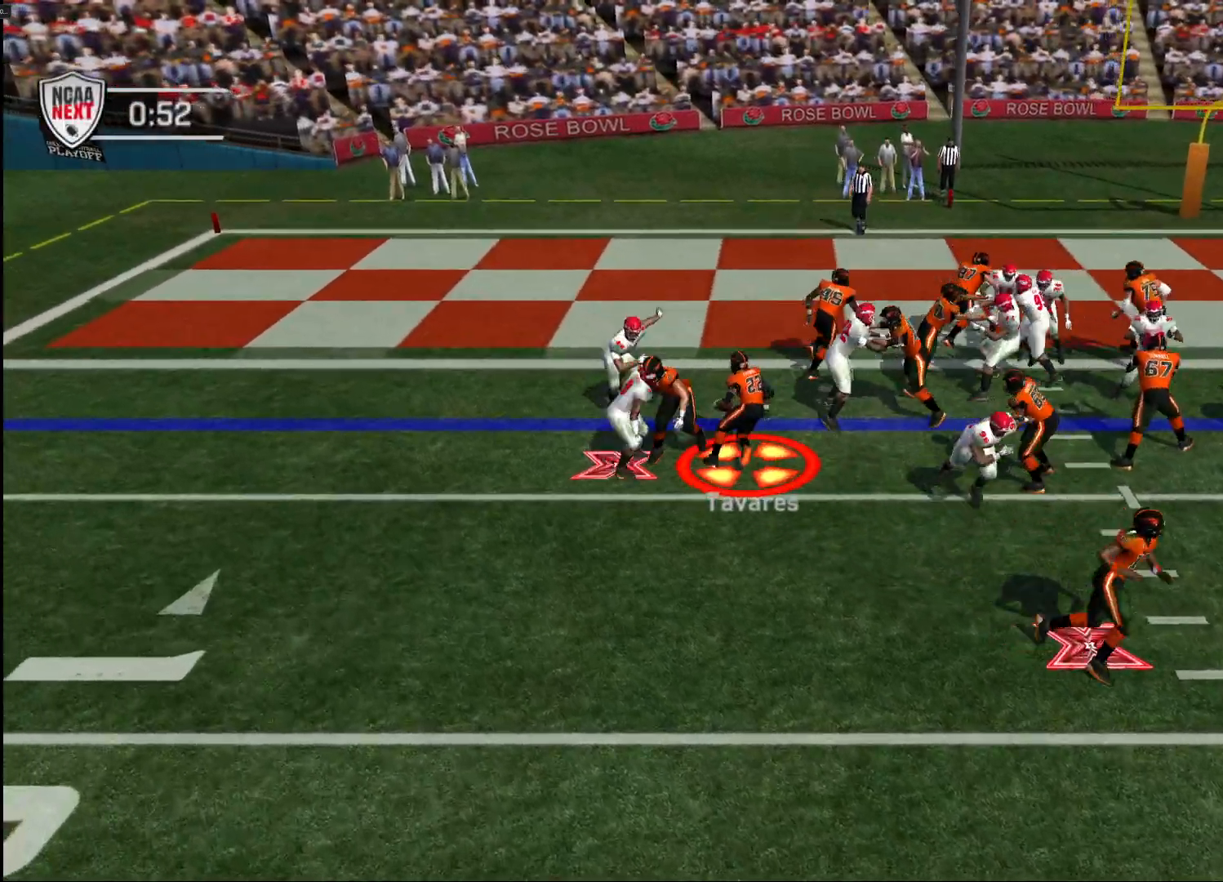
{"buttons": [], "left_stick": "up", "right_stick": "up-right", "events": []}
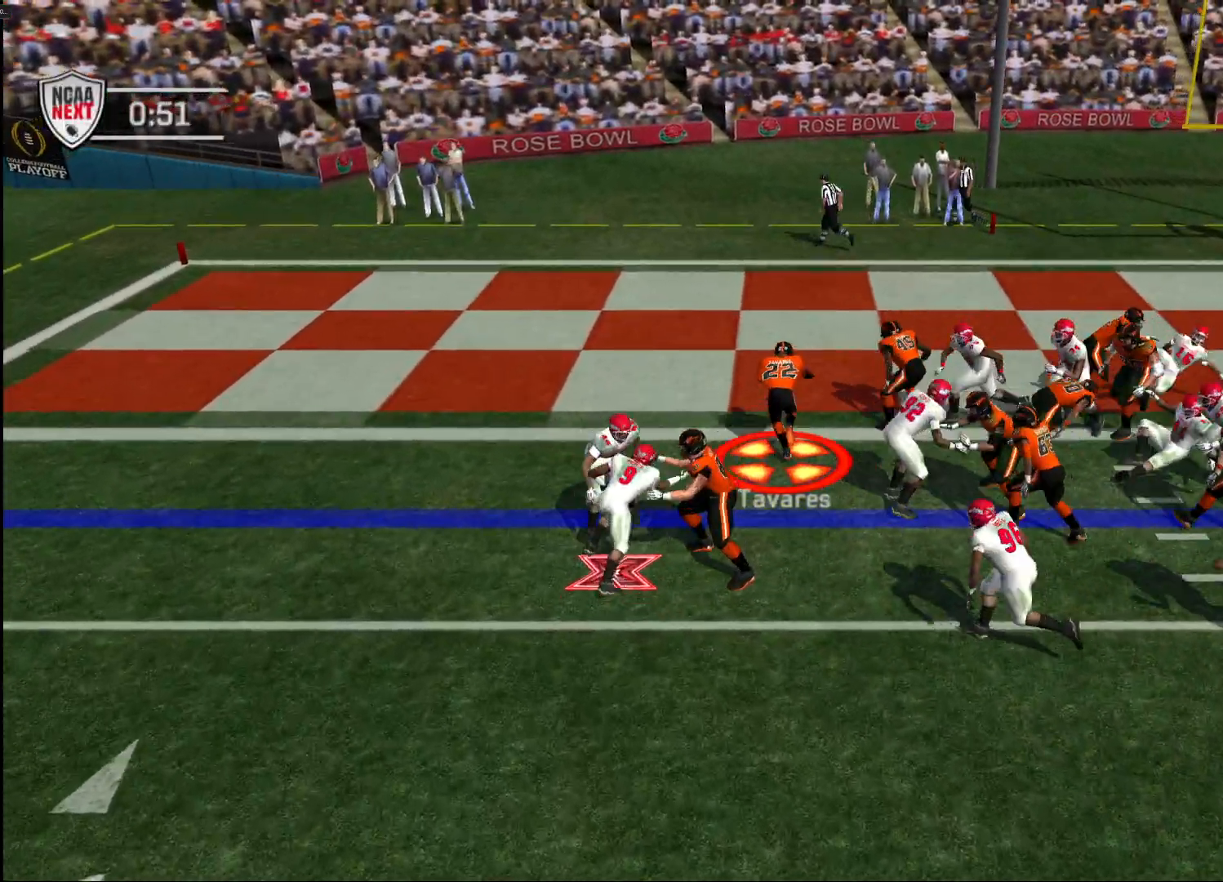
{"buttons": [], "left_stick": "up", "right_stick": "center", "events": [[33, "right_stick", "center"]]}
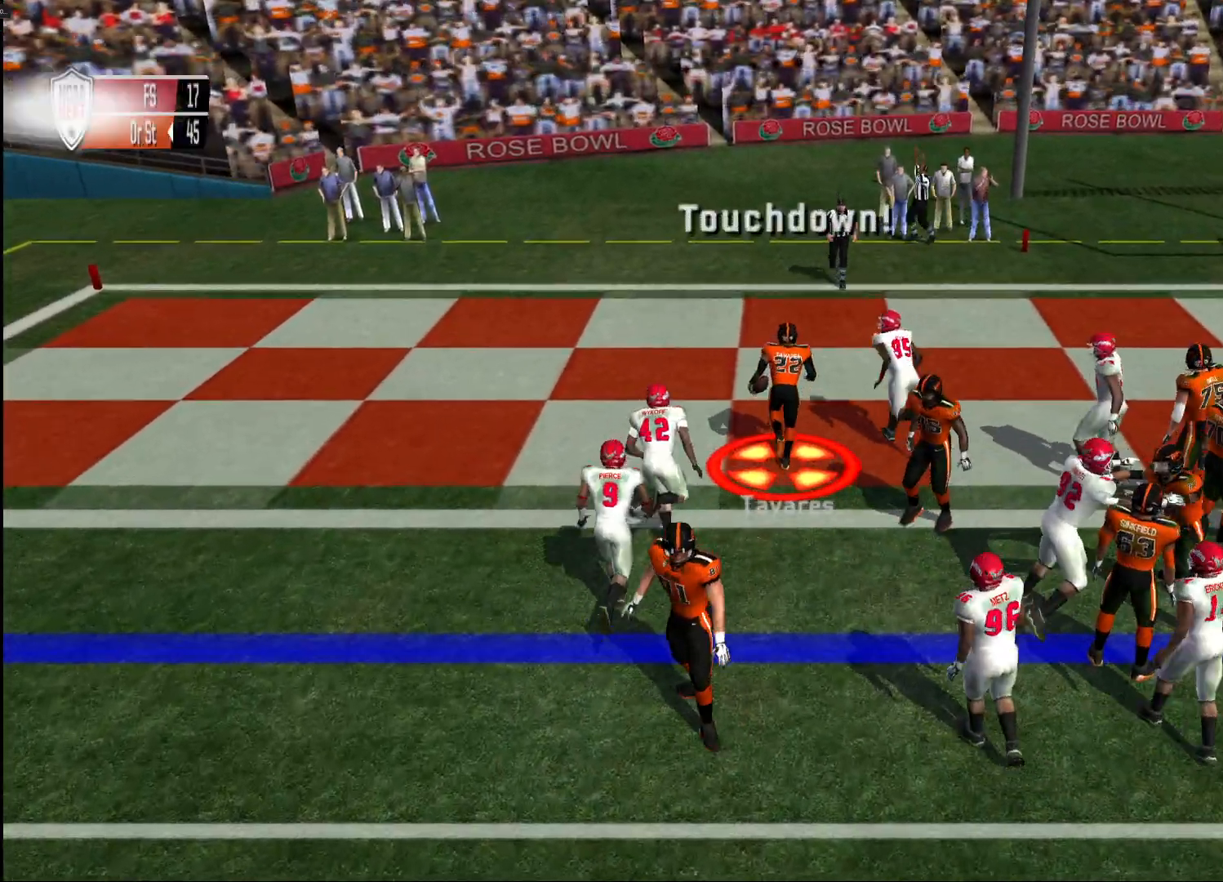
{"buttons": [], "left_stick": "center", "right_stick": "center", "events": [[283, "left_stick", "center"]]}
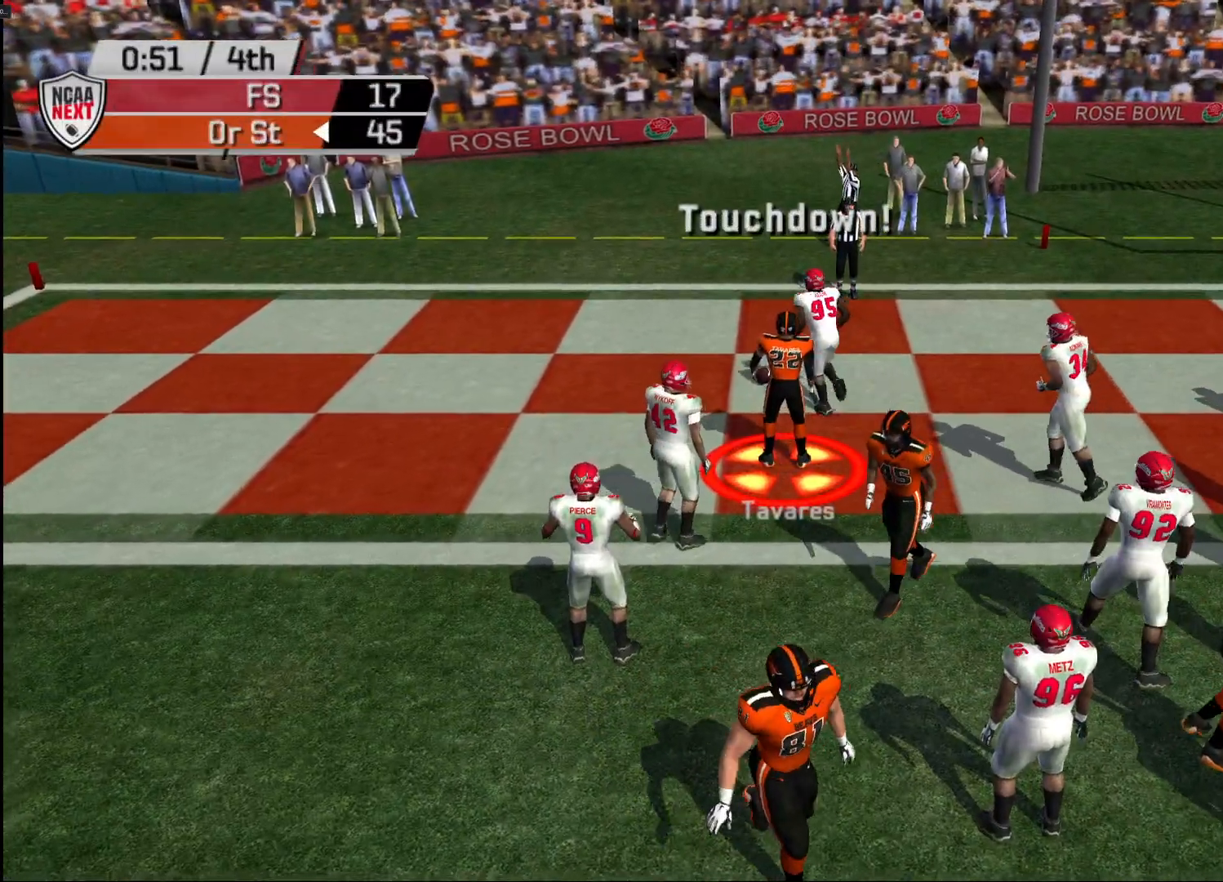
{"buttons": [], "left_stick": "center", "right_stick": "center", "events": []}
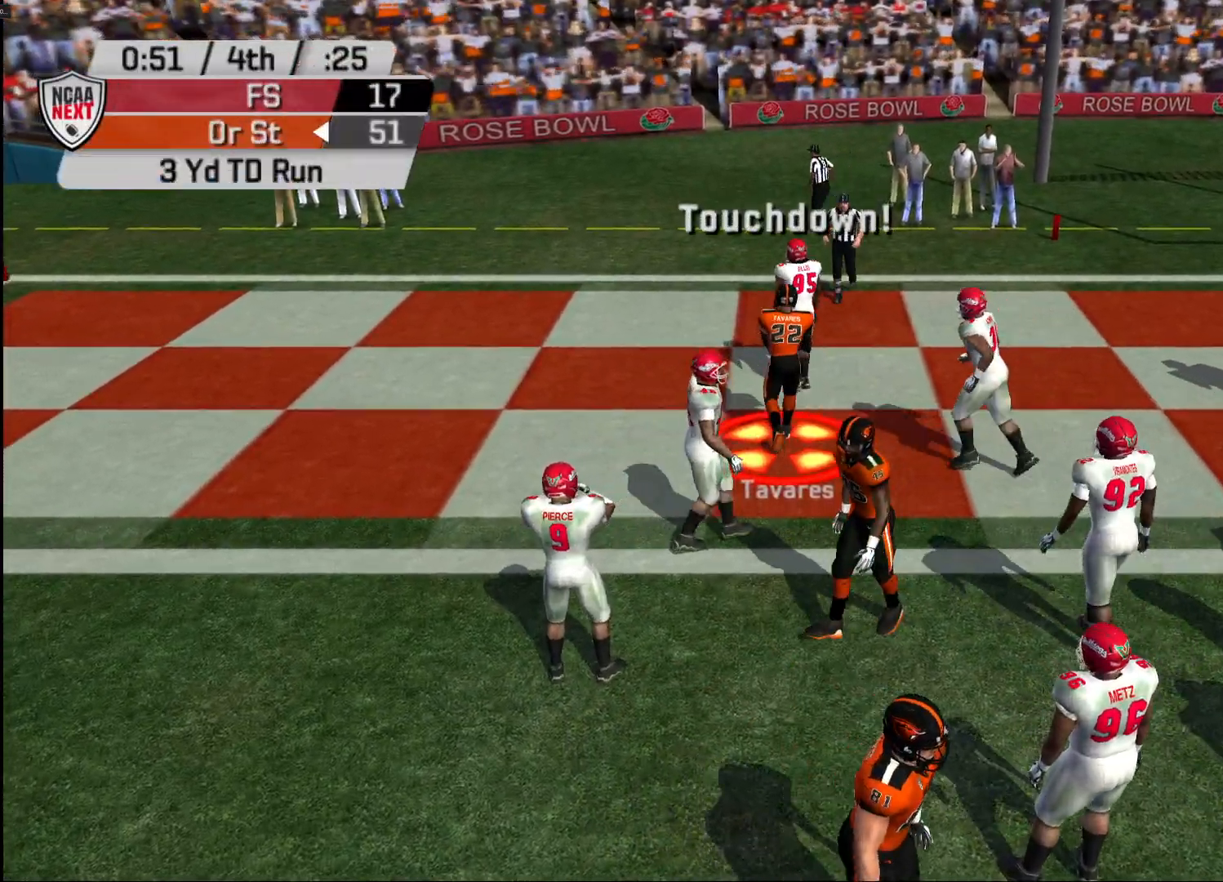
{"buttons": [], "left_stick": "center", "right_stick": "center", "events": []}
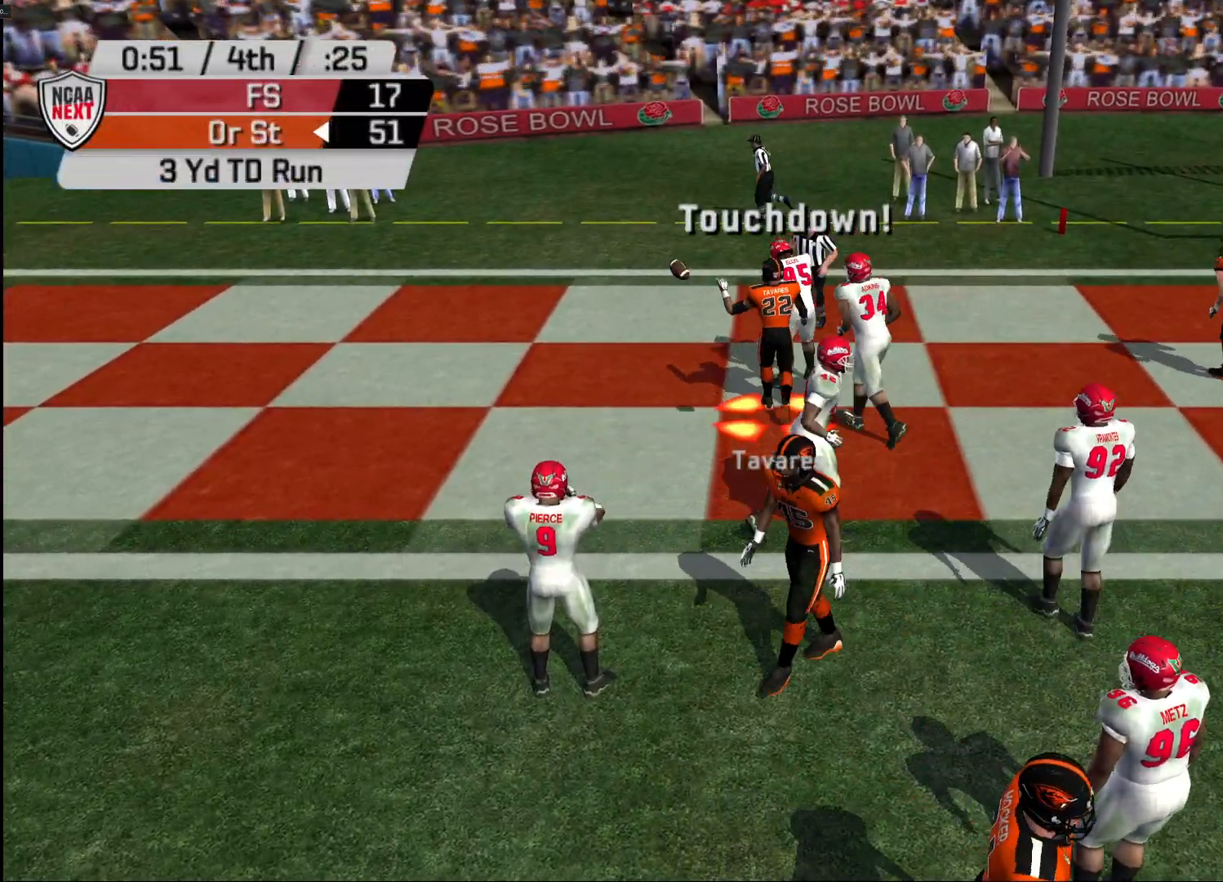
{"buttons": [], "left_stick": "center", "right_stick": "center", "events": []}
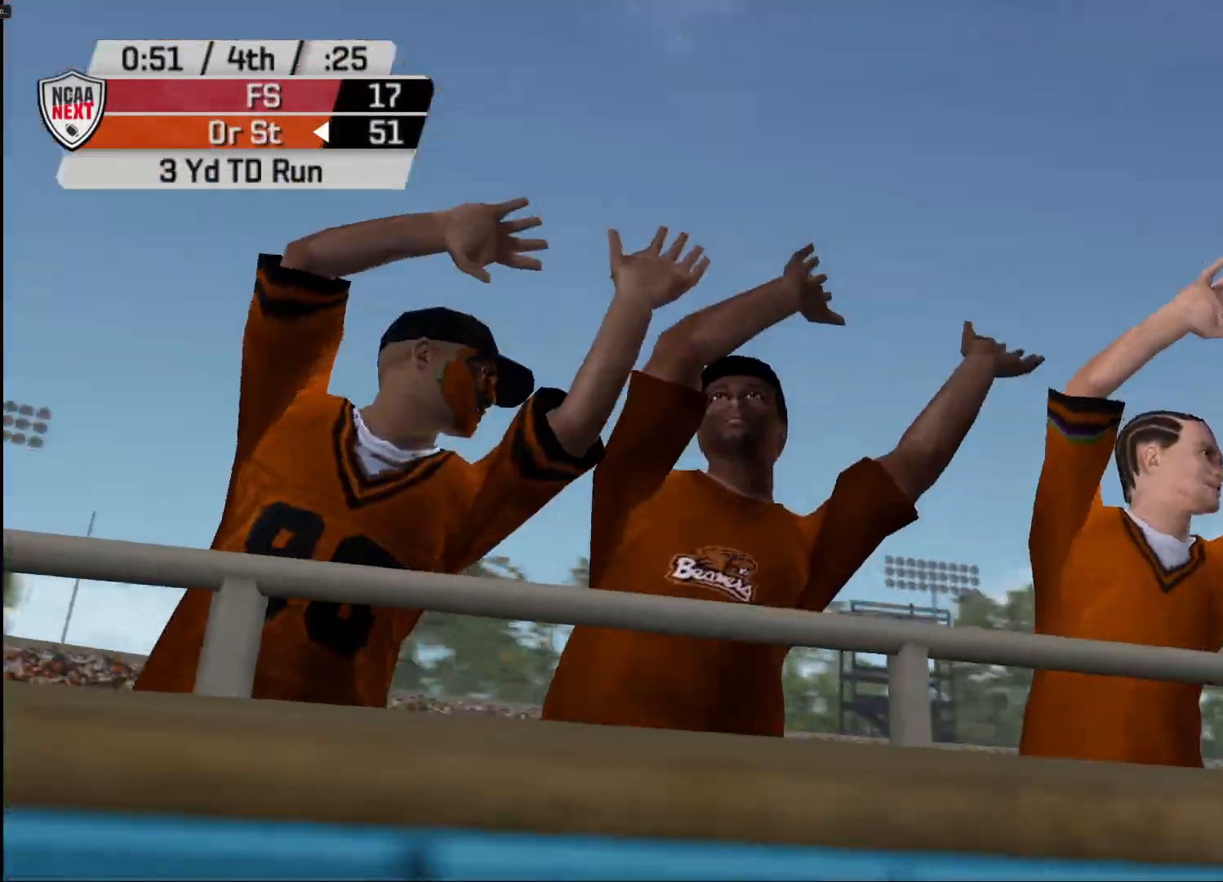
{"buttons": [], "left_stick": "center", "right_stick": "center", "events": []}
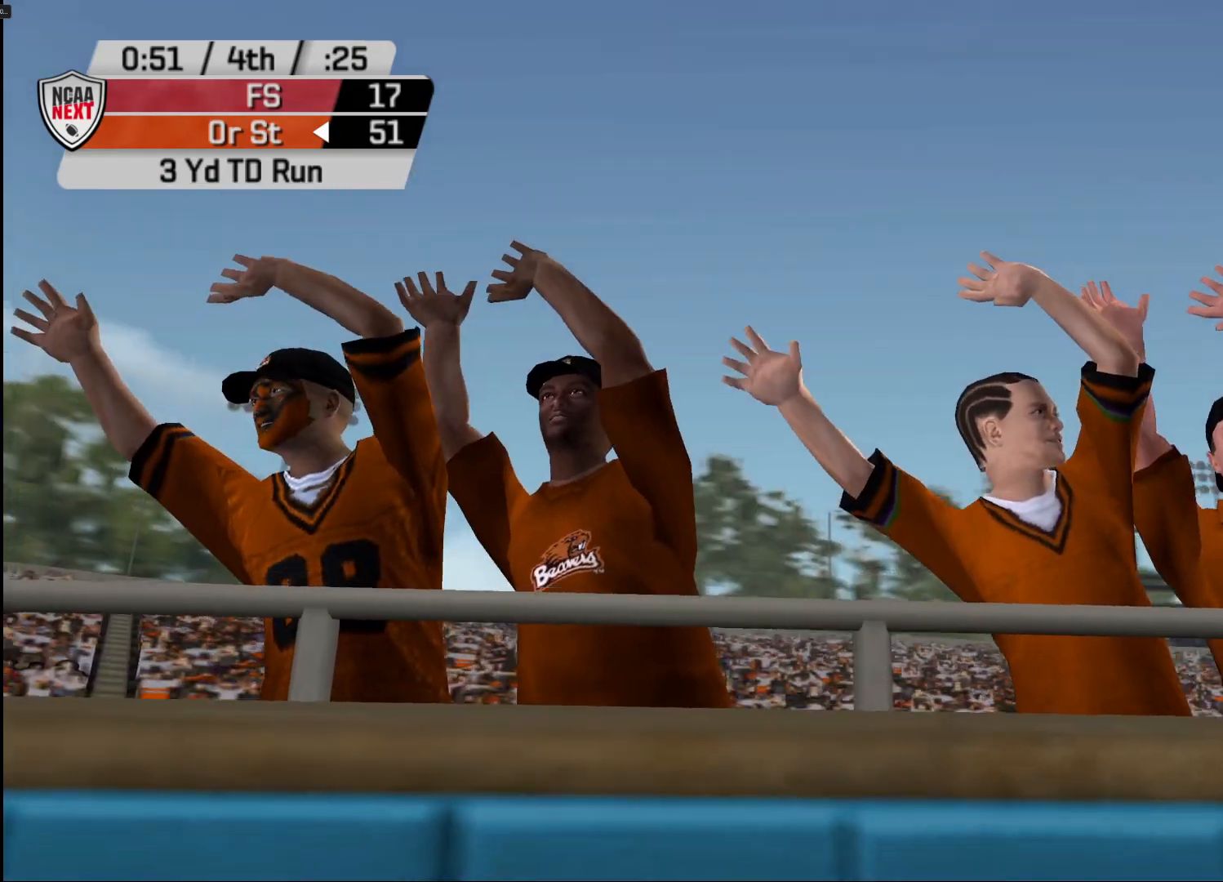
{"buttons": [], "left_stick": "center", "right_stick": "center", "events": []}
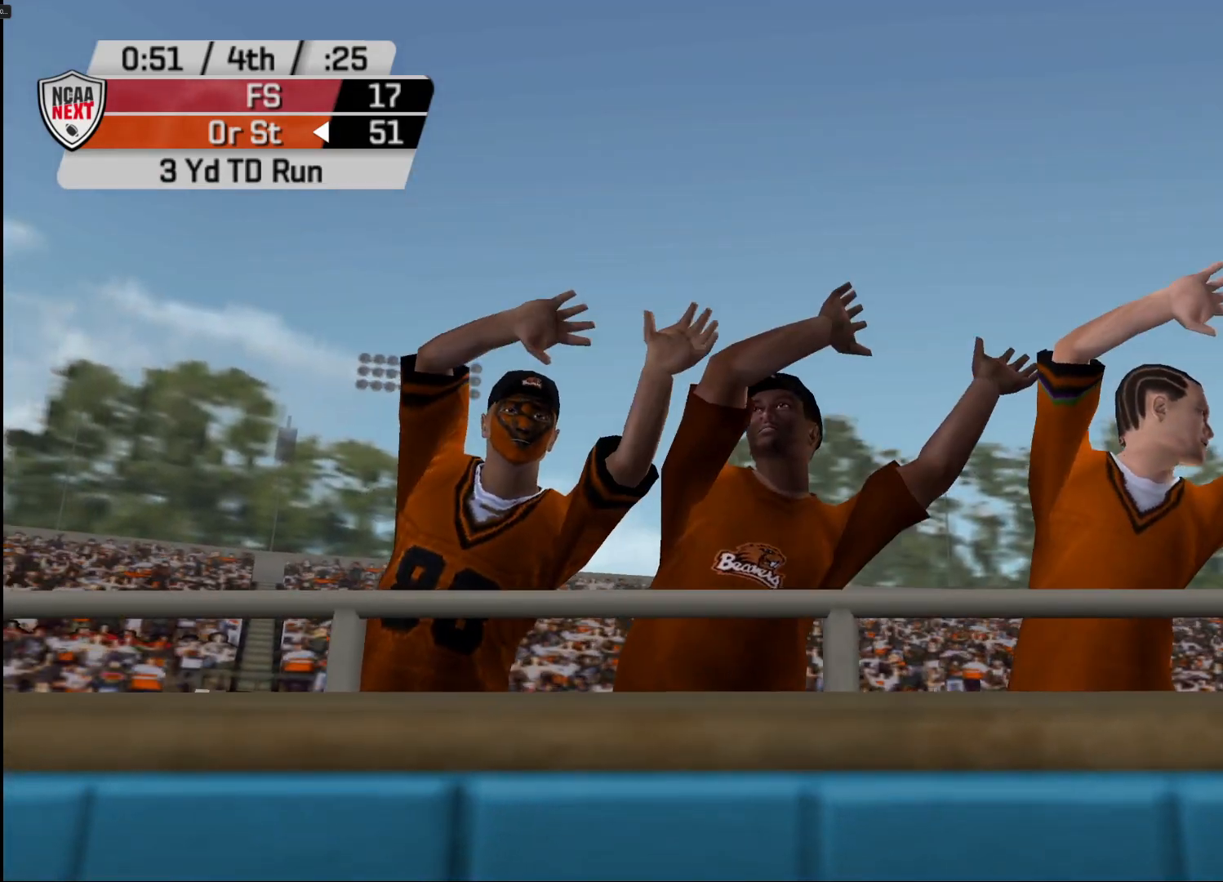
{"buttons": [], "left_stick": "center", "right_stick": "center", "events": [[233, "CROSS", "down"], [317, "CROSS", "up"], [417, "CROSS", "down"], [467, "CROSS", "up"]]}
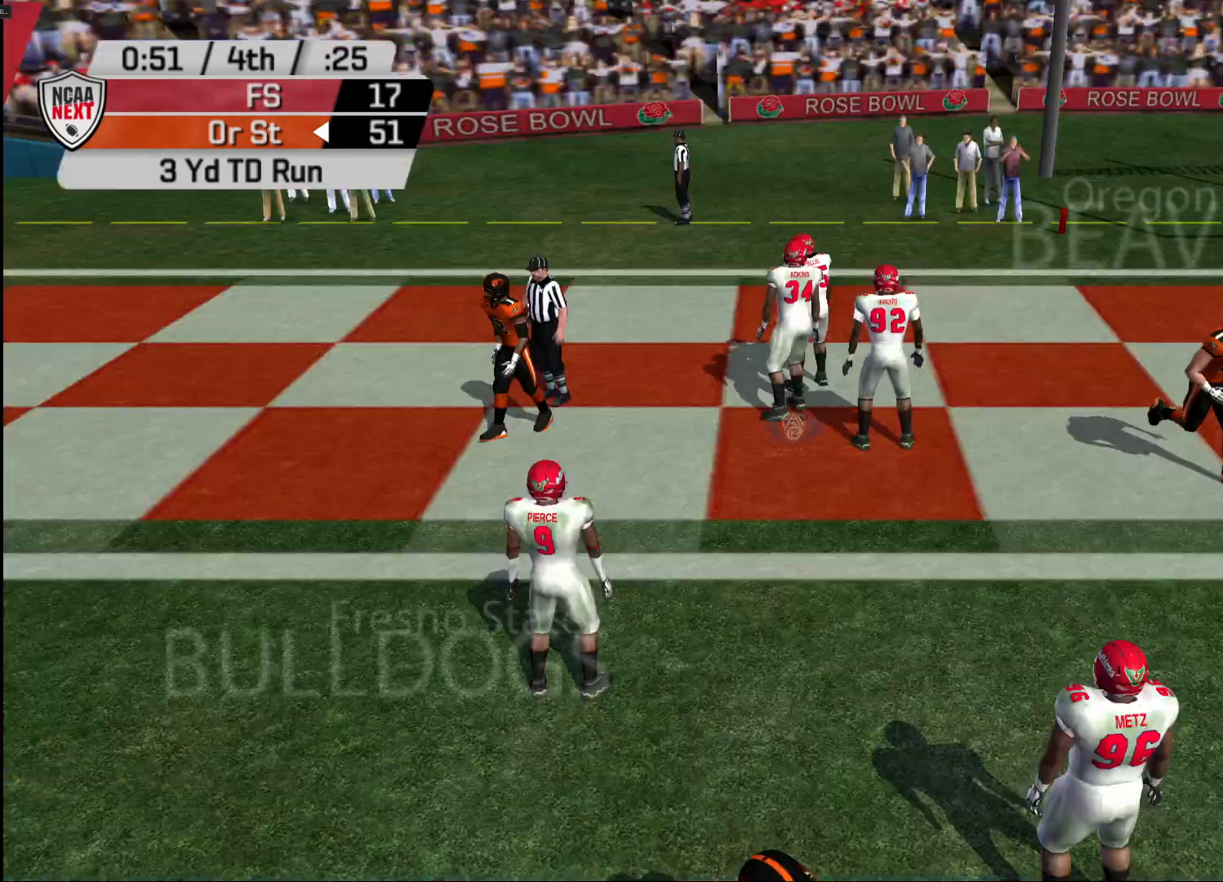
{"buttons": ["CROSS"], "left_stick": "center", "right_stick": "center", "events": [[33, "CROSS", "down"], [100, "CROSS", "up"], [167, "CROSS", "down"], [250, "CROSS", "up"], [333, "CROSS", "down"], [433, "CROSS", "up"], [483, "CROSS", "down"]]}
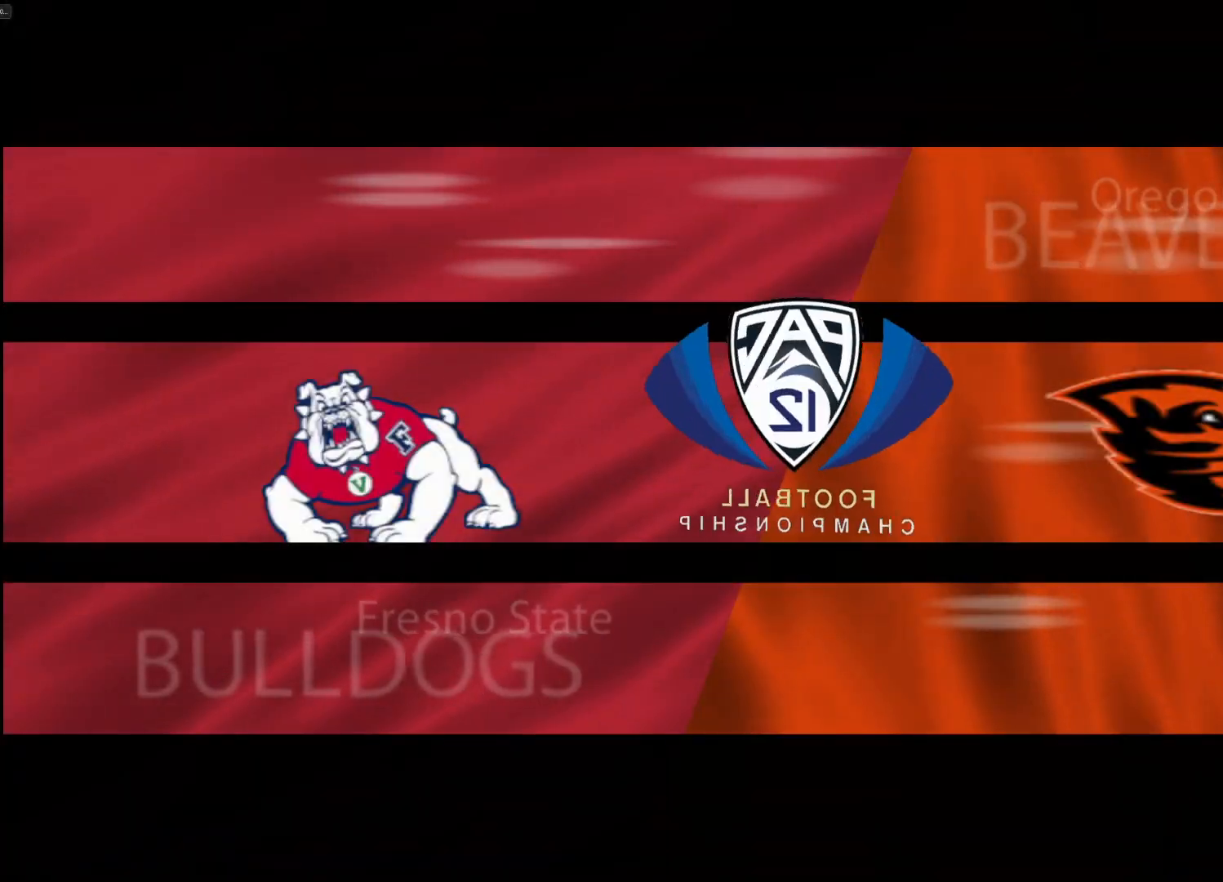
{"buttons": [], "left_stick": "center", "right_stick": "center", "events": [[50, "CROSS", "up"], [383, "SQUARE", "down"], [467, "SQUARE", "up"]]}
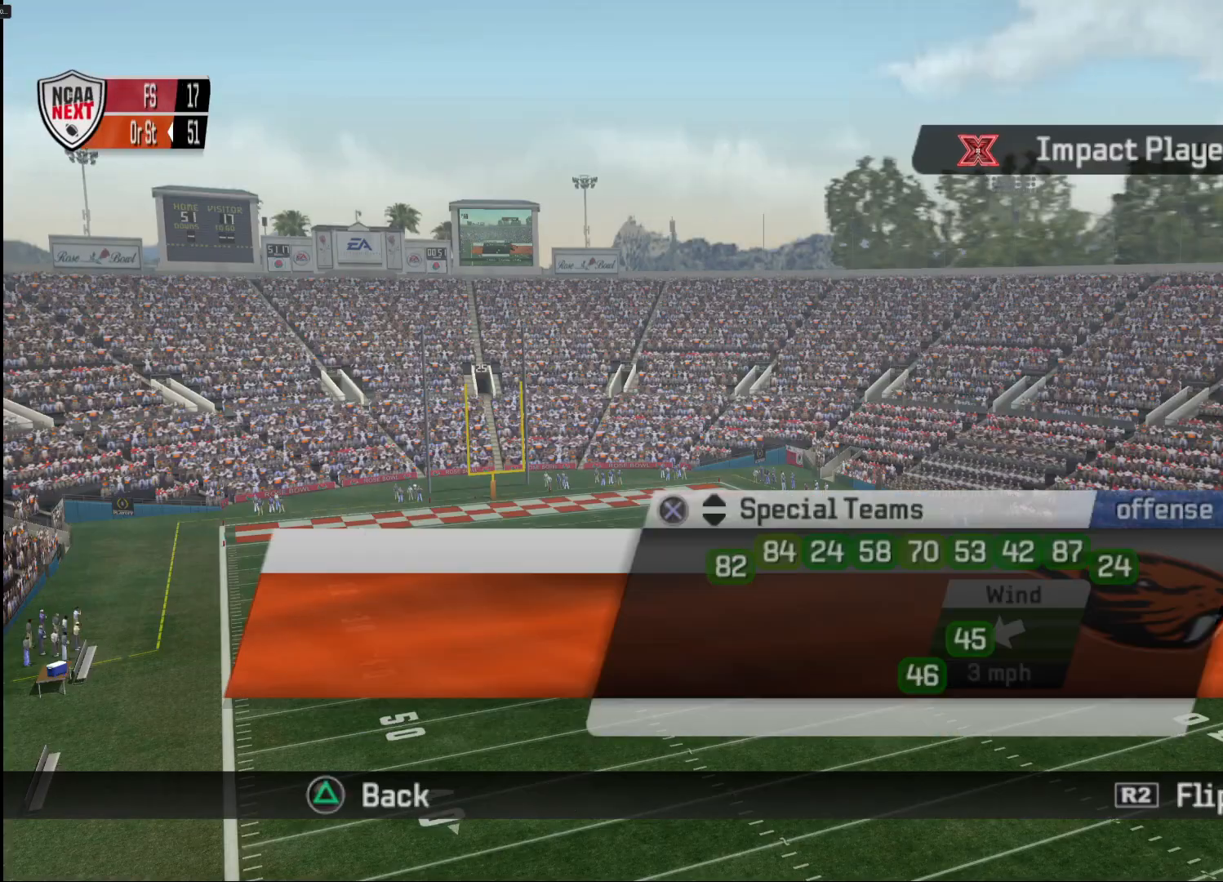
{"buttons": [], "left_stick": "center", "right_stick": "center", "events": [[133, "CROSS", "down"], [183, "CROSS", "up"]]}